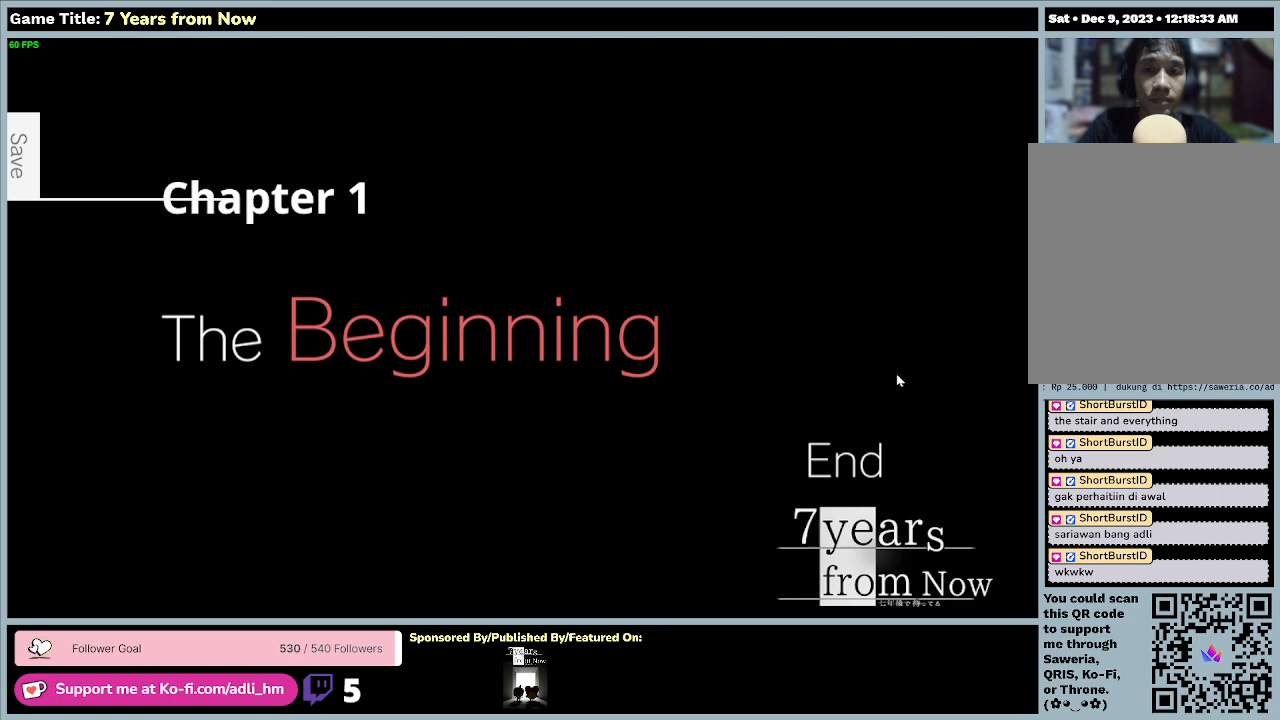
Gameplay with keyboard and mouse; each line is a JSON object with the keys and mouse buttons held at the frame after it. "events" lists presses ("down") and releases ("up") of "0", "1", "2", "3", "4", "5", "6", "7", "8", "9", "a", "alt", "b", "c", "caps_lock", "ctrl", "d", "down", "e", "escape", "f", "f1", "f2", "f3", "f4", "f5", "f6", "f7", "f8", "g", "h", "i", "j", "k", "l", "left", "m", "n", "o", "p", "q", "r", "return", "right", "s", "shift", "space", "t", "tab", "tilde", "u", "up", "v", "w", "x", "y", "z", "mouse_left", "mouse_wheel" and "mouse_right" between this image and that frame as [ms after this image, input, new state], when the widget could be followed in between. "mouse_left", "mouse_wheel", "mouse_right" = the "left", "wheel", "right" buttons of the "mouse" list. No other keys are recorded. "wheel" means that the mouse wheel is clicked or scrolled. Mouse movement is not recorded.
{"keys": [], "mouse": [], "events": []}
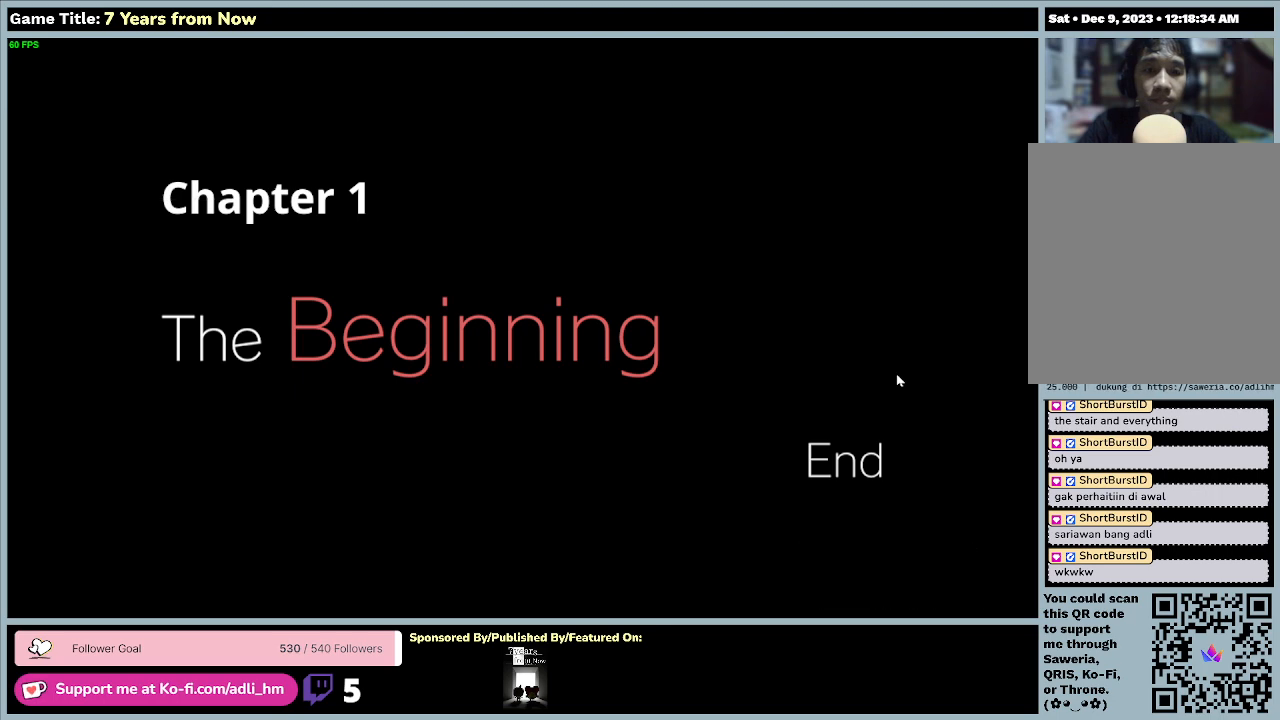
{"keys": [], "mouse": [], "events": []}
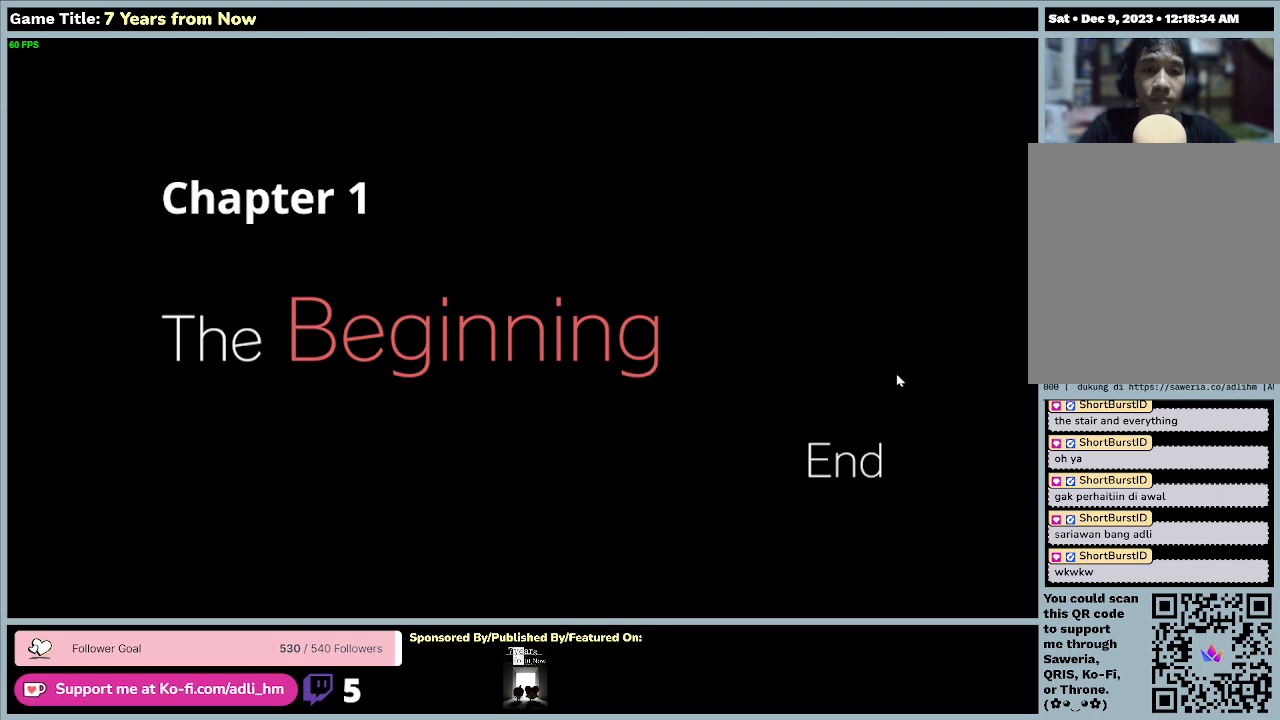
{"keys": [], "mouse": [], "events": []}
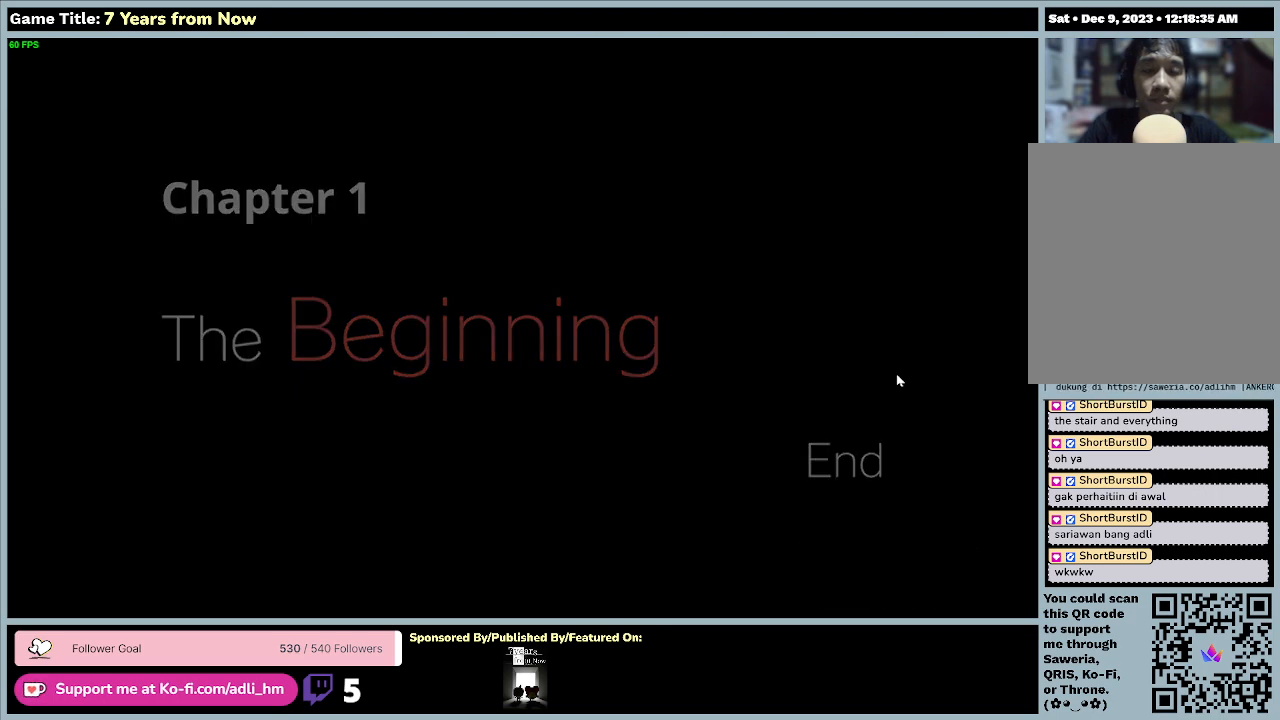
{"keys": [], "mouse": [], "events": []}
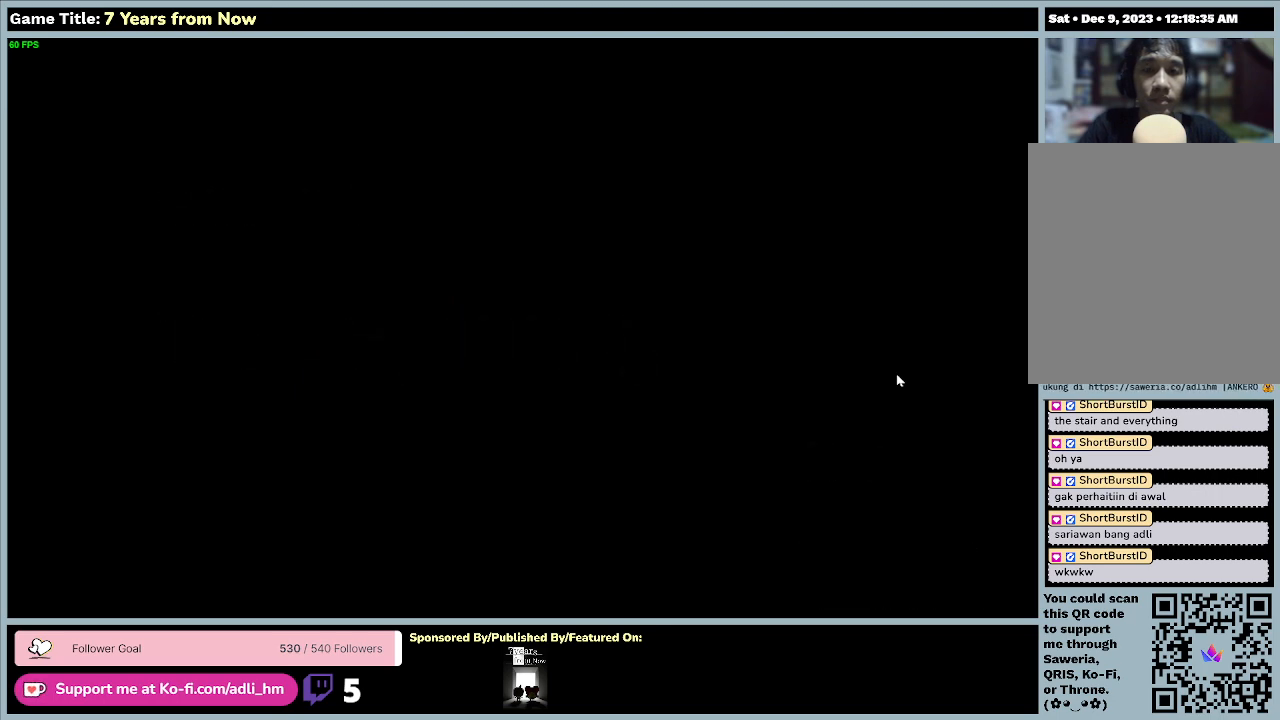
{"keys": [], "mouse": [], "events": []}
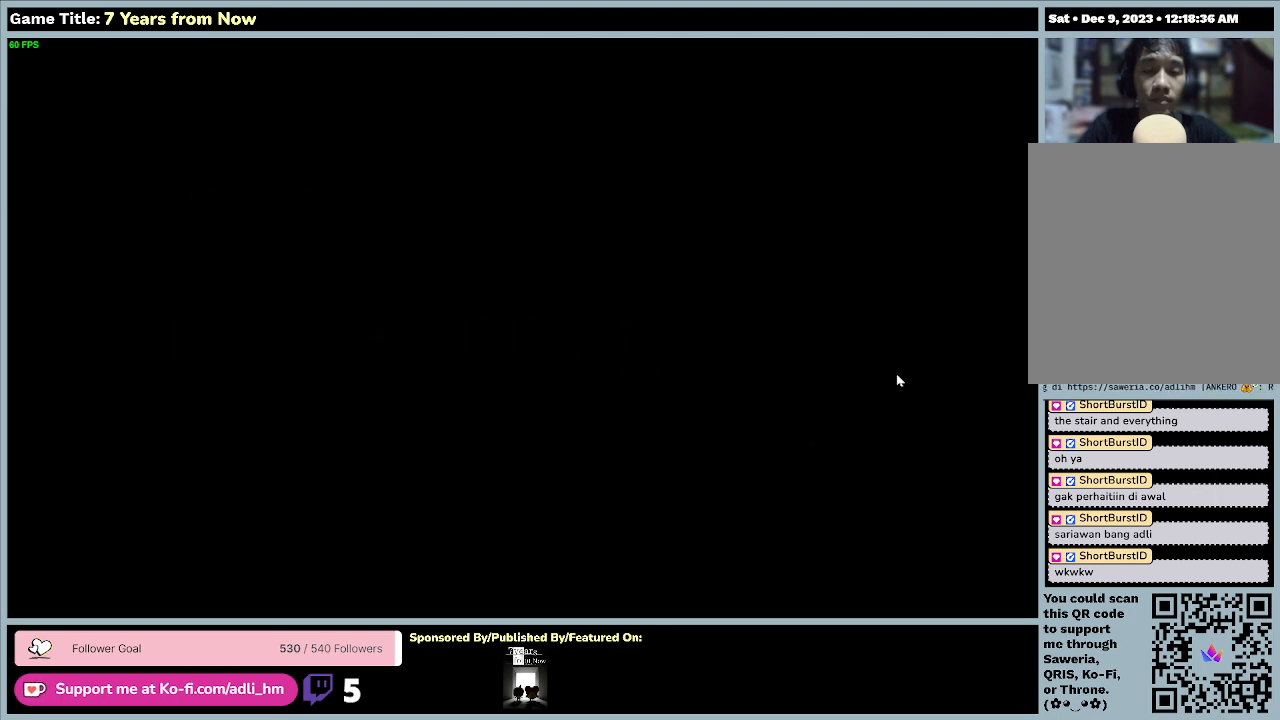
{"keys": [], "mouse": [], "events": []}
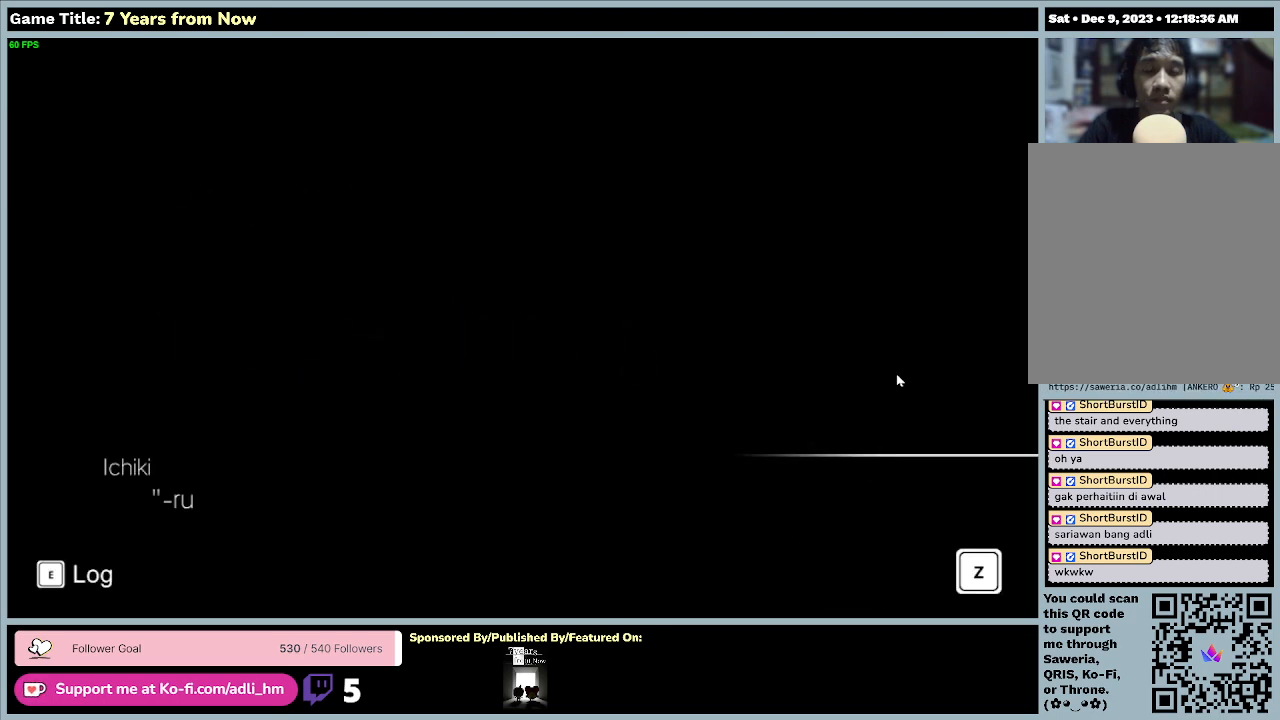
{"keys": [], "mouse": [], "events": []}
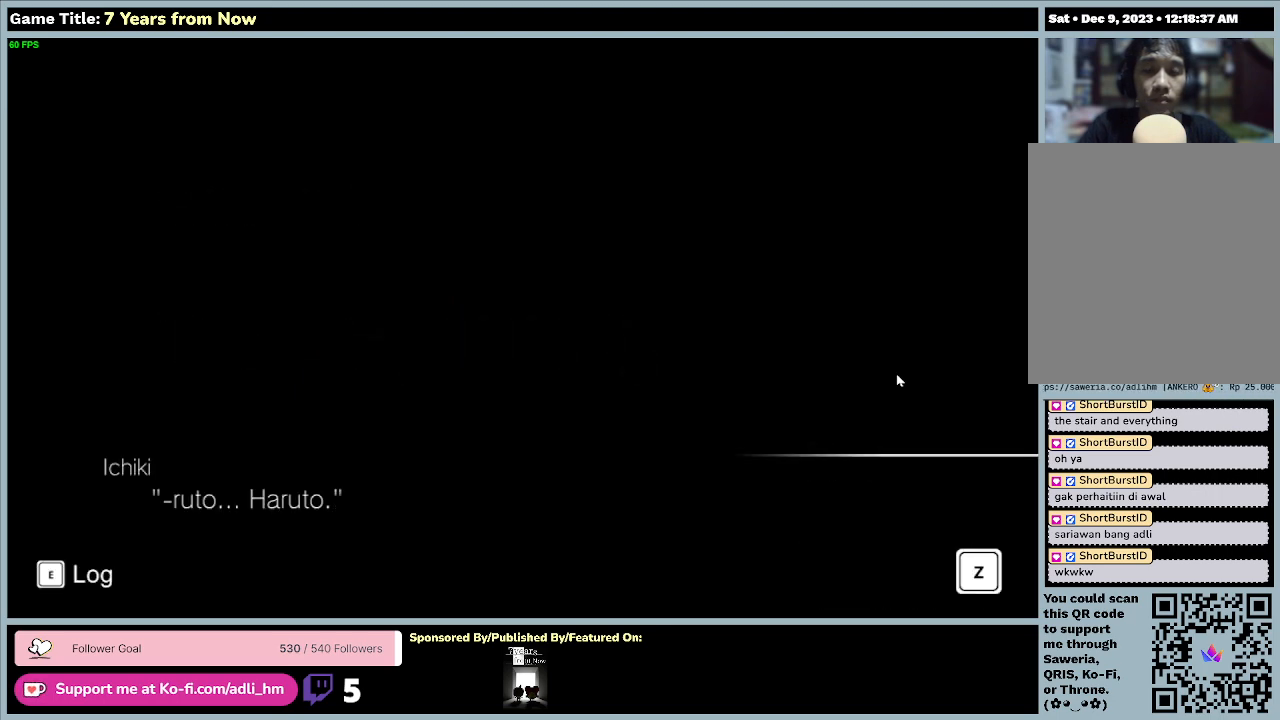
{"keys": ["z"], "mouse": [], "events": [[500, "z", "down"]]}
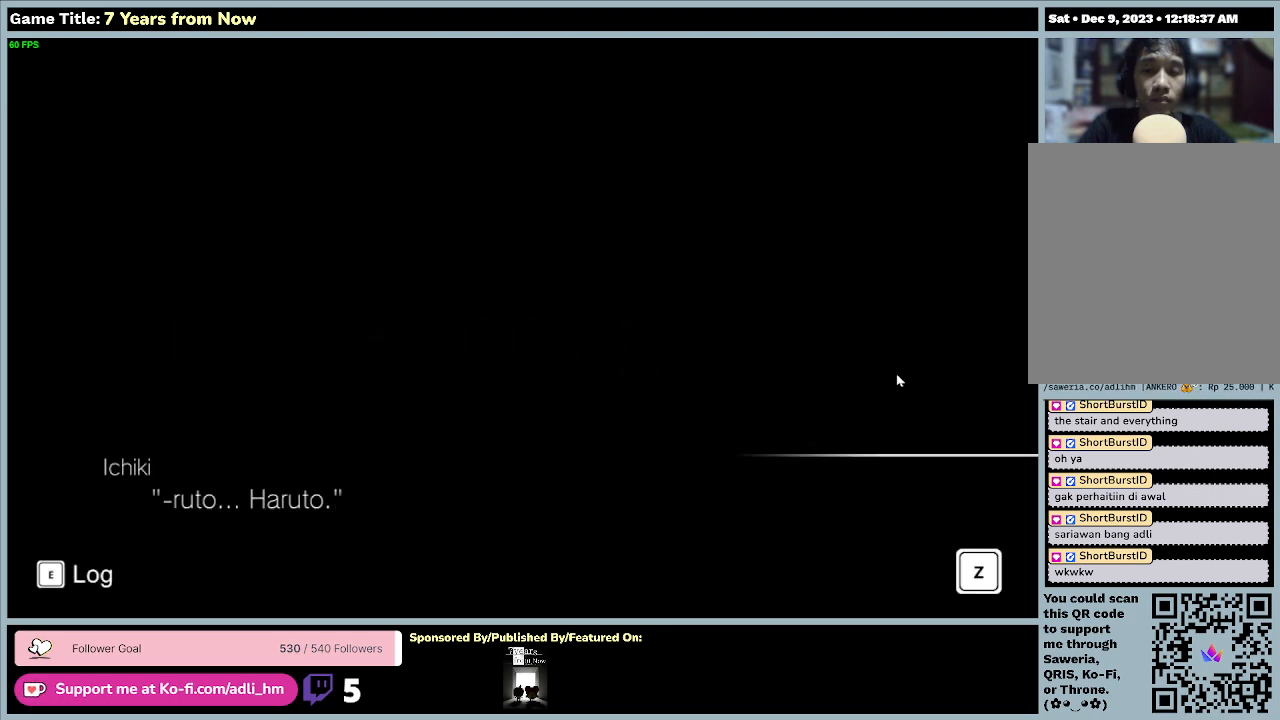
{"keys": [], "mouse": [], "events": [[433, "z", "up"]]}
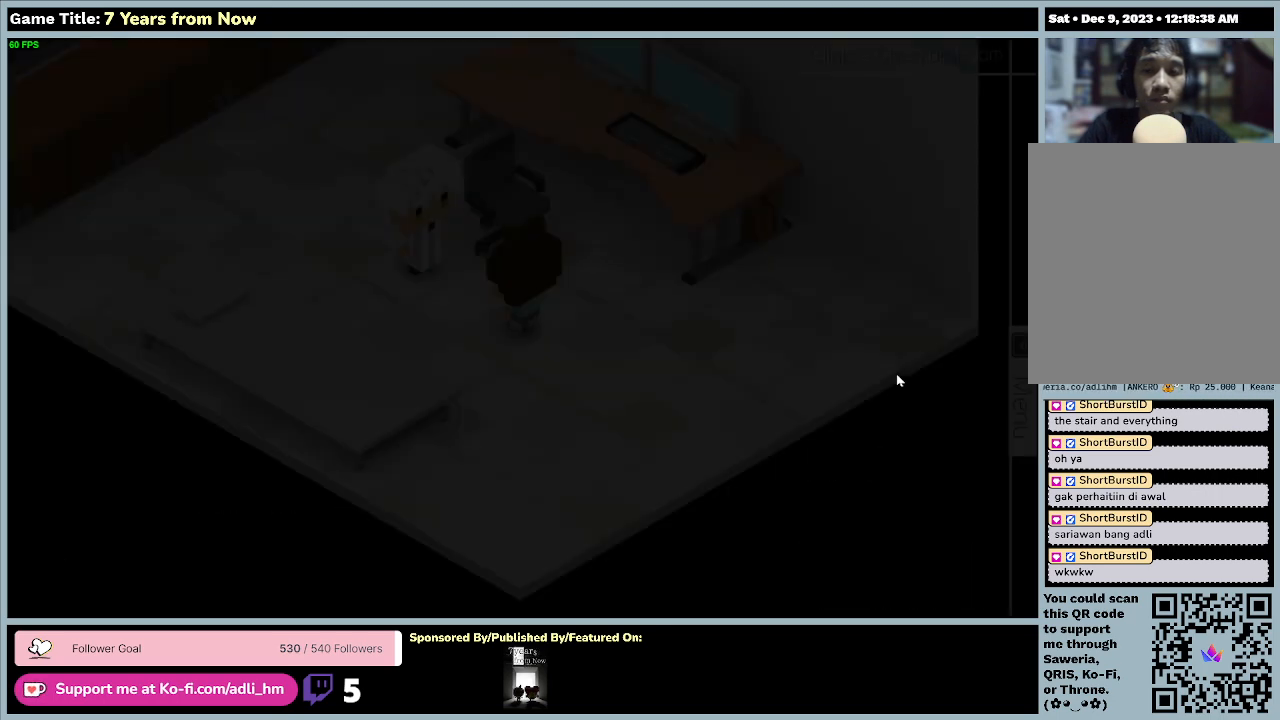
{"keys": [], "mouse": [], "events": []}
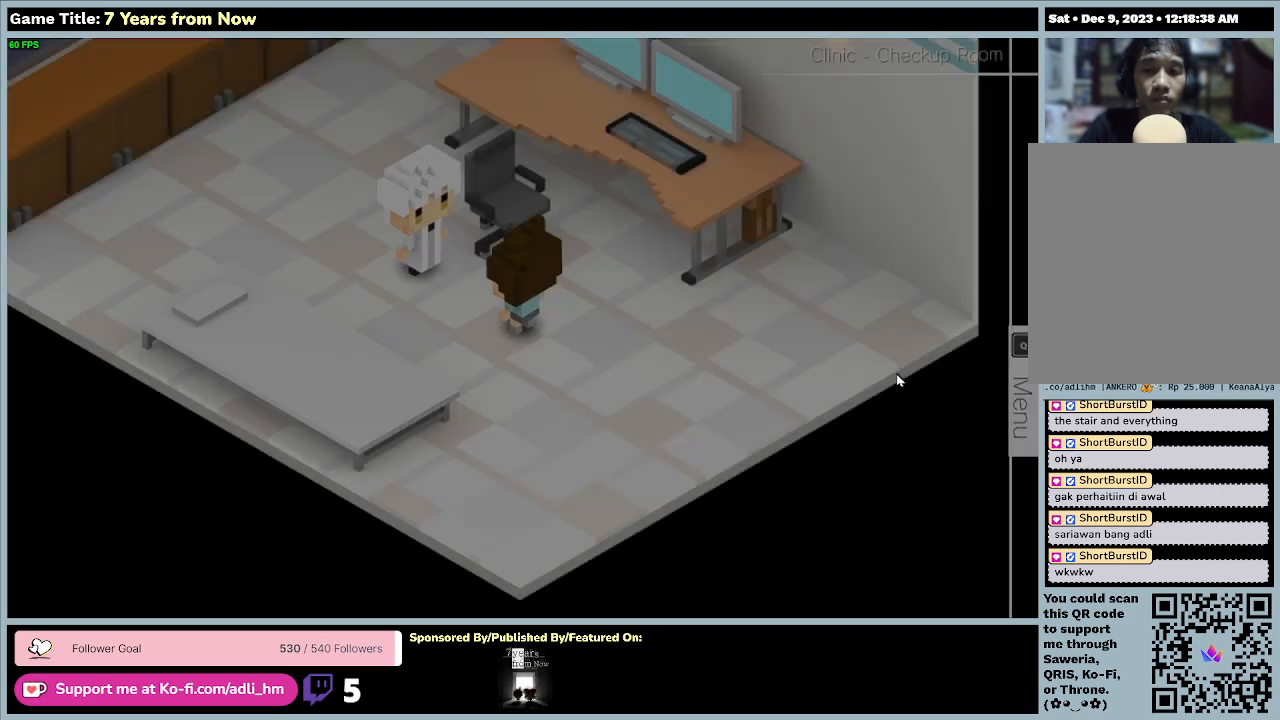
{"keys": [], "mouse": [], "events": []}
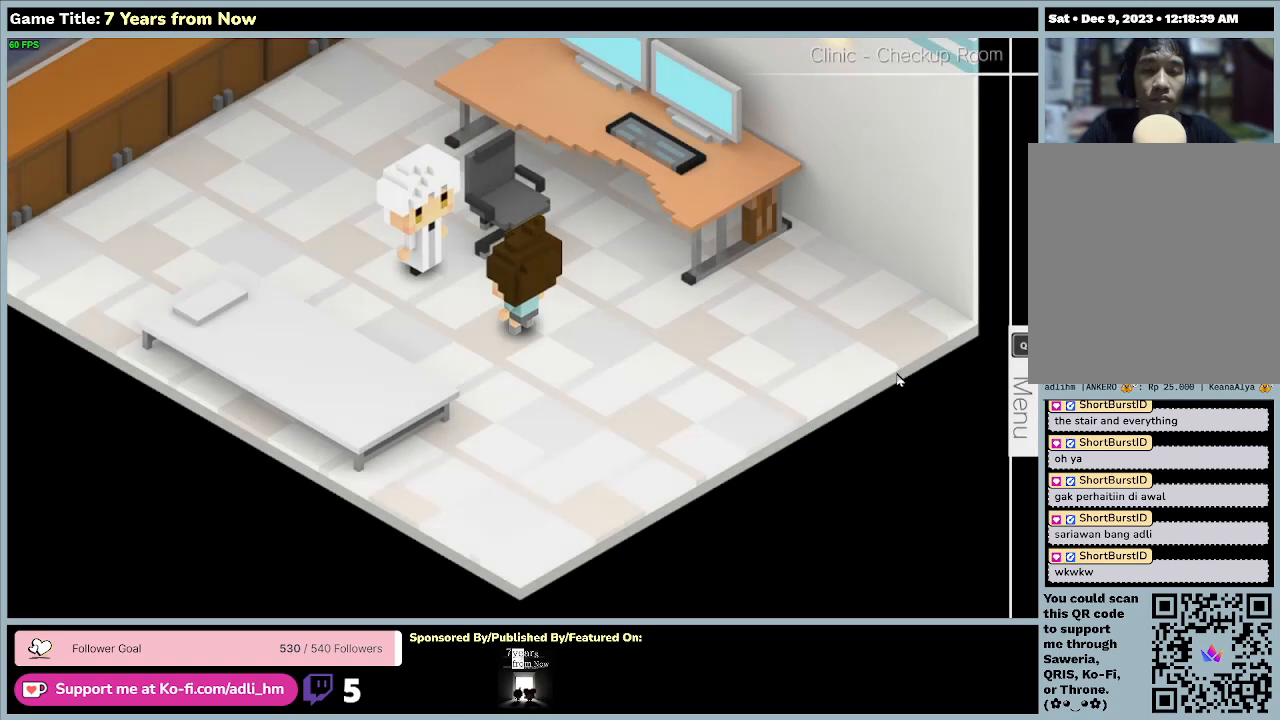
{"keys": [], "mouse": [], "events": []}
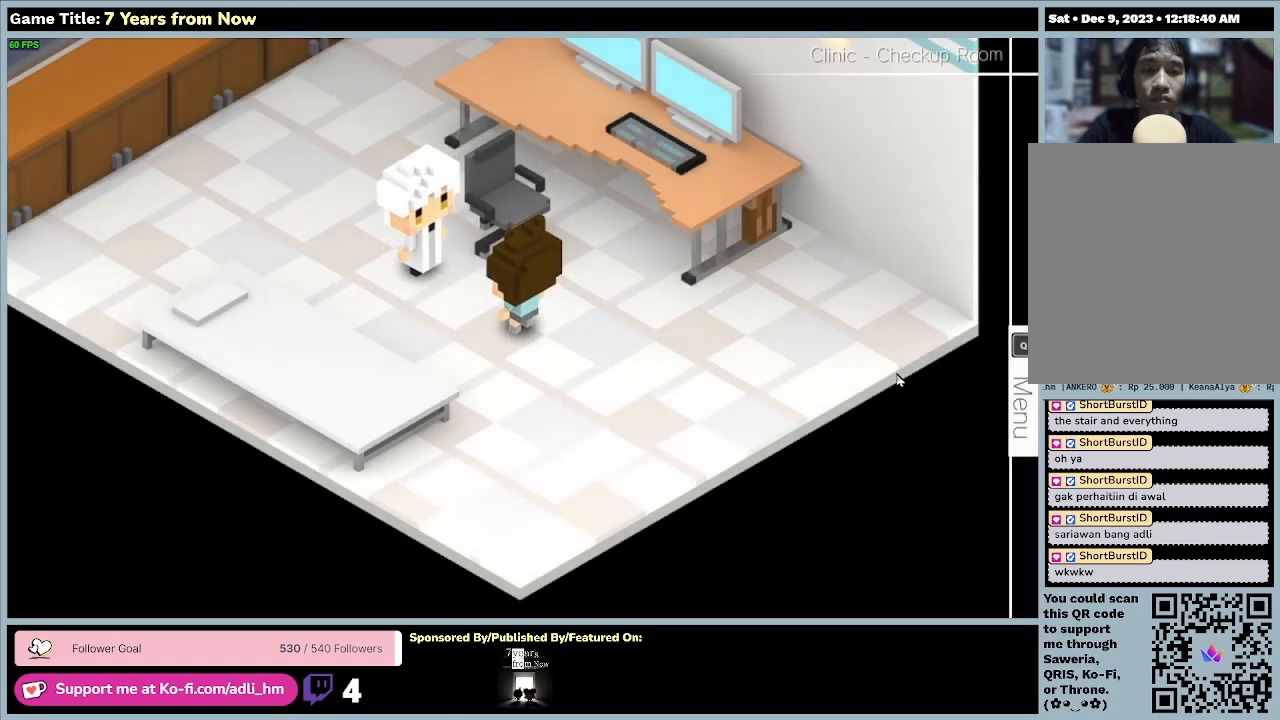
{"keys": [], "mouse": [], "events": []}
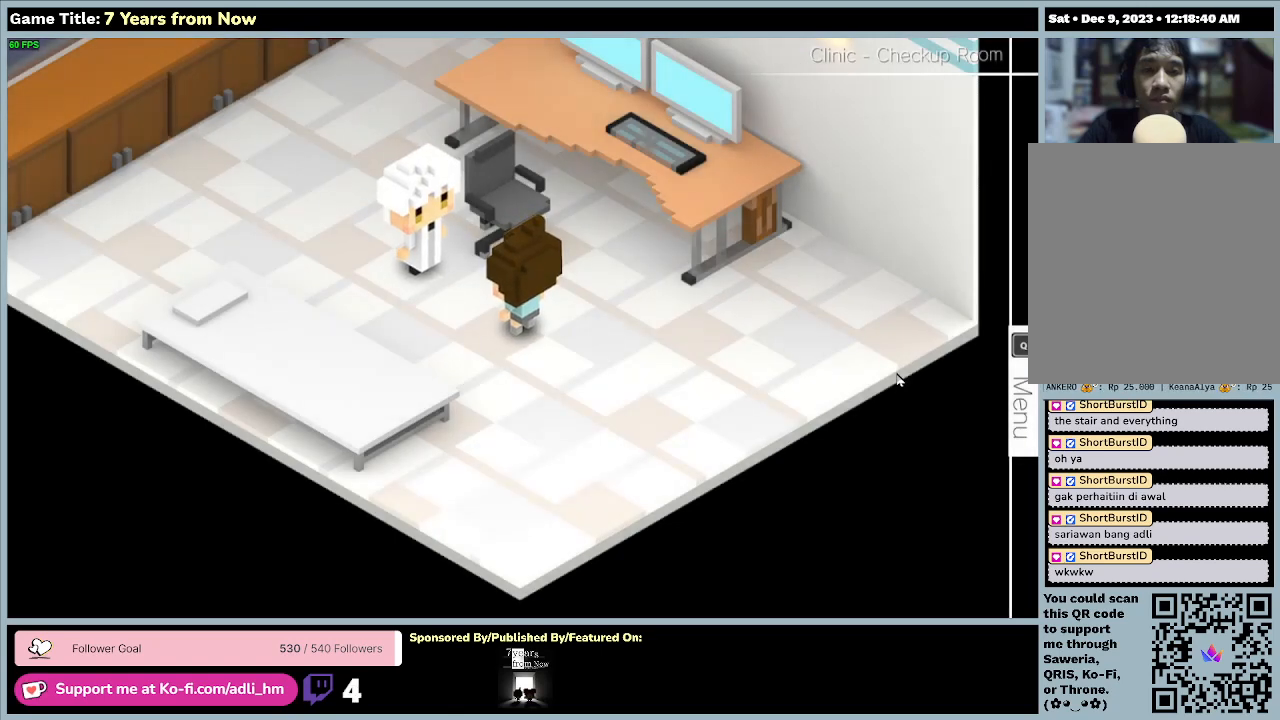
{"keys": [], "mouse": [], "events": []}
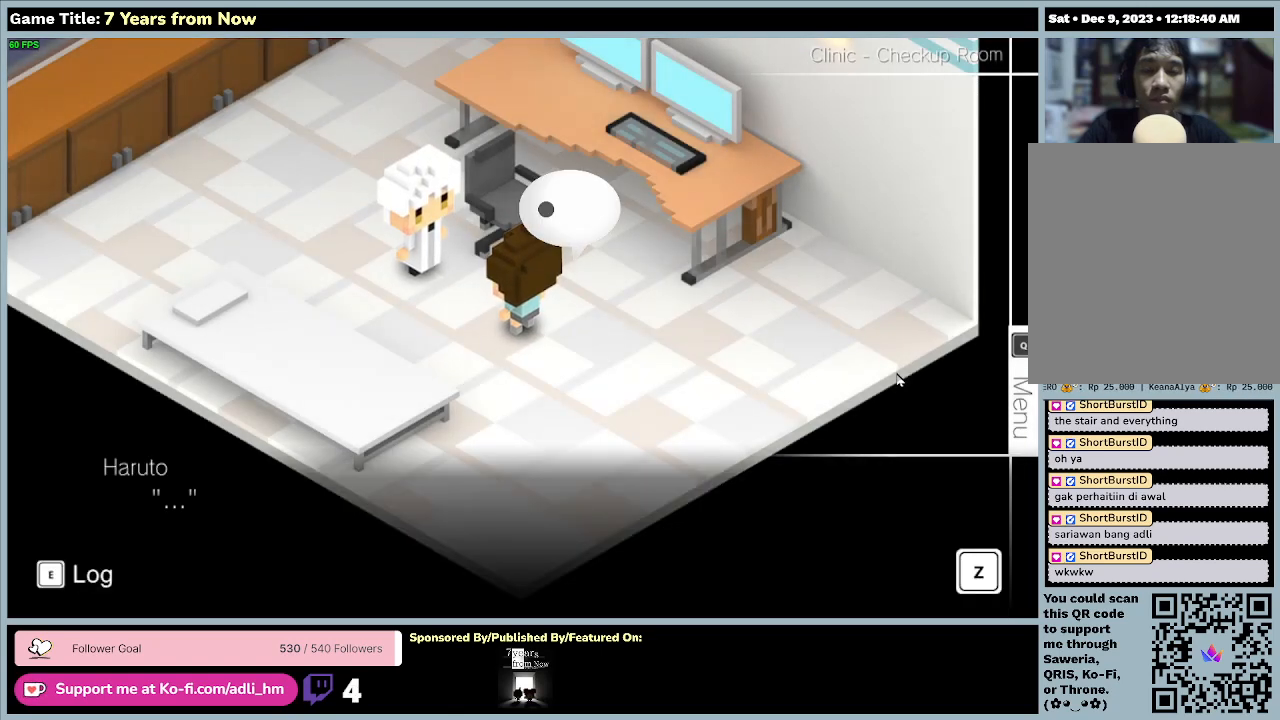
{"keys": ["z"], "mouse": [], "events": [[433, "z", "down"]]}
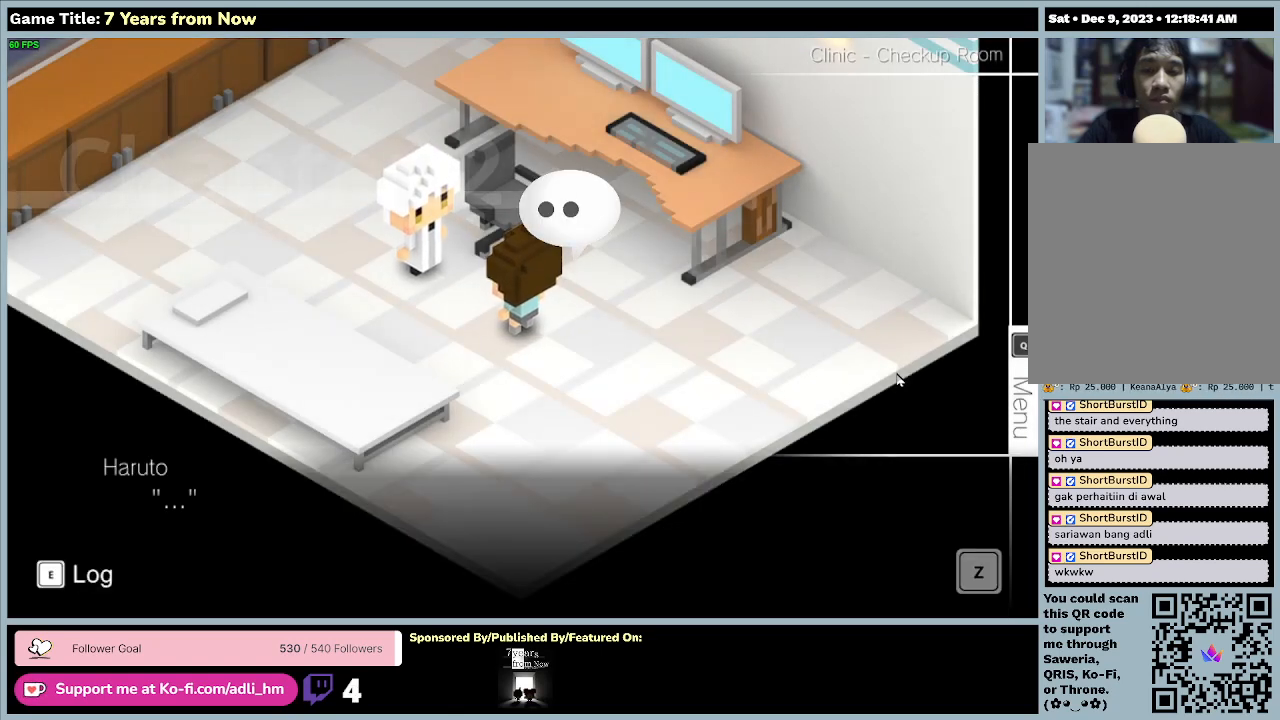
{"keys": [], "mouse": [], "events": [[333, "z", "up"]]}
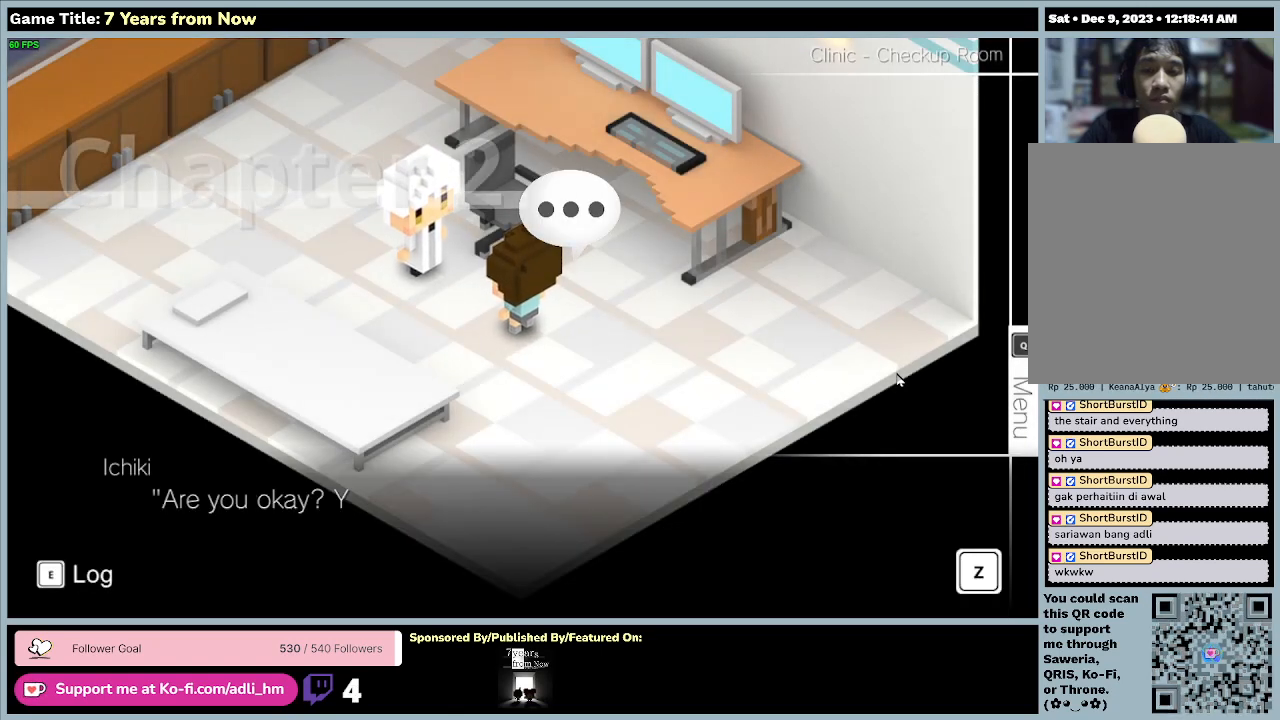
{"keys": [], "mouse": [], "events": []}
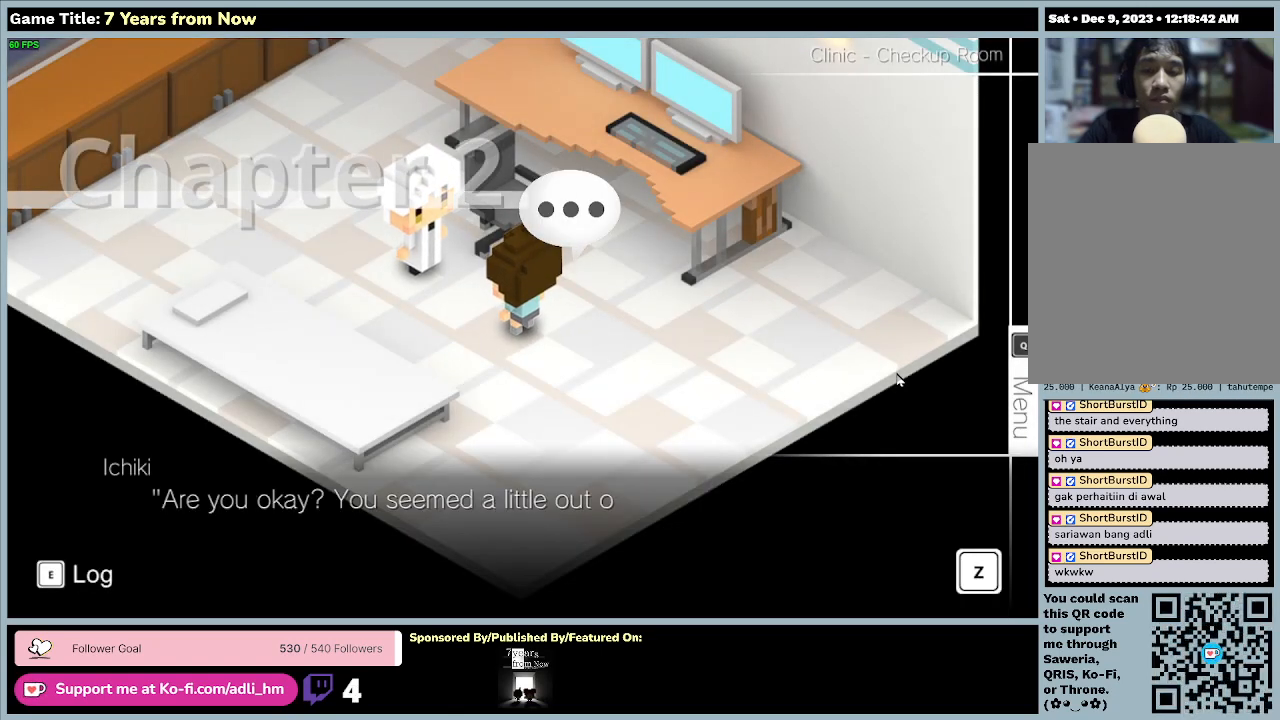
{"keys": [], "mouse": [], "events": []}
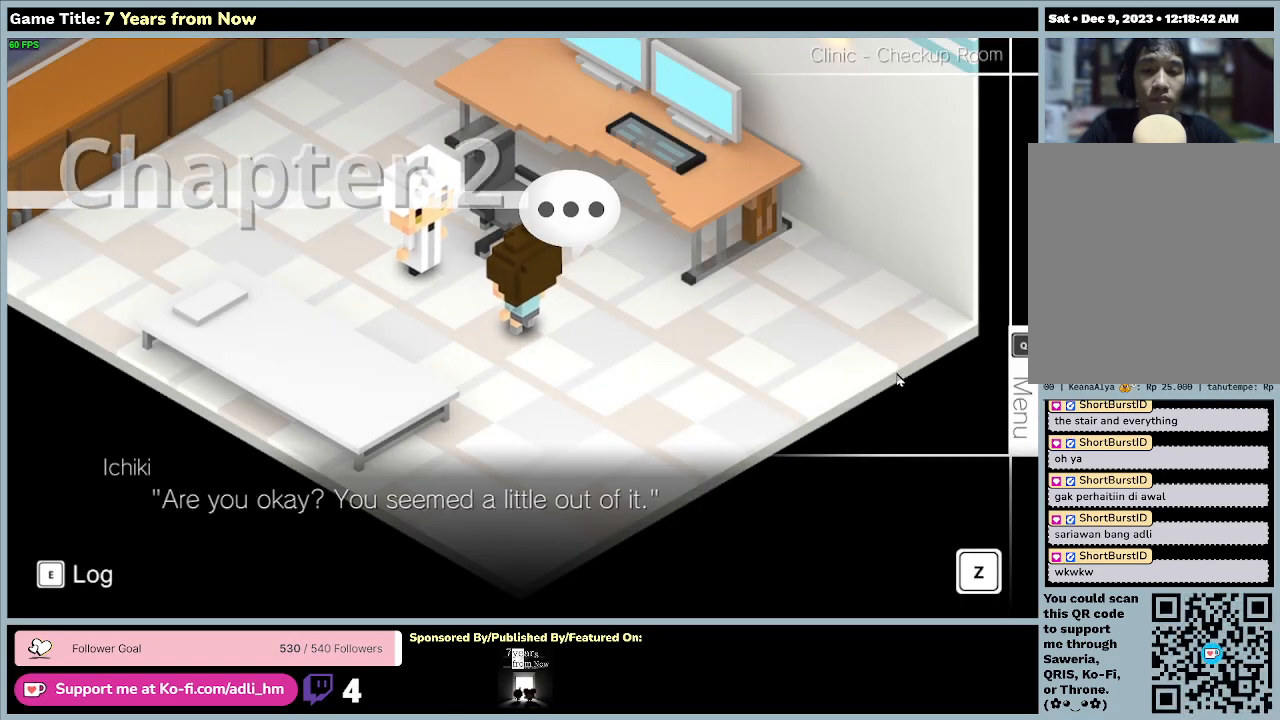
{"keys": [], "mouse": [], "events": []}
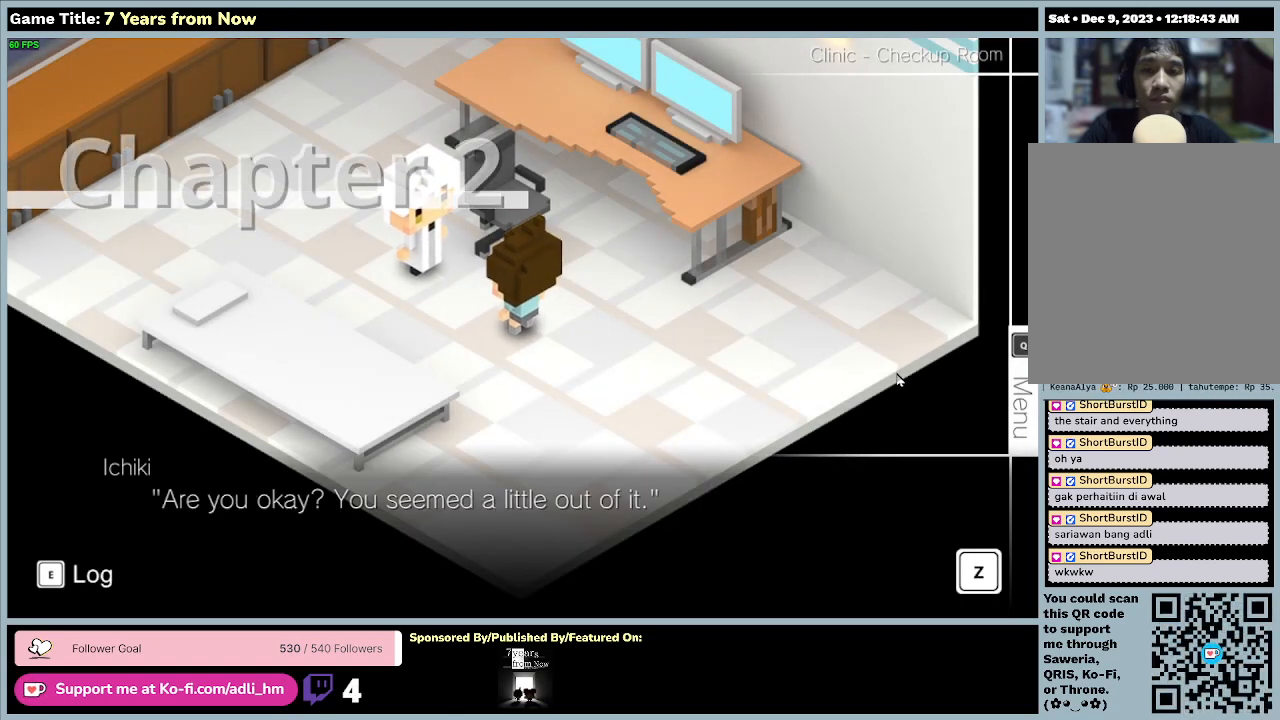
{"keys": ["z"], "mouse": [], "events": [[500, "z", "down"]]}
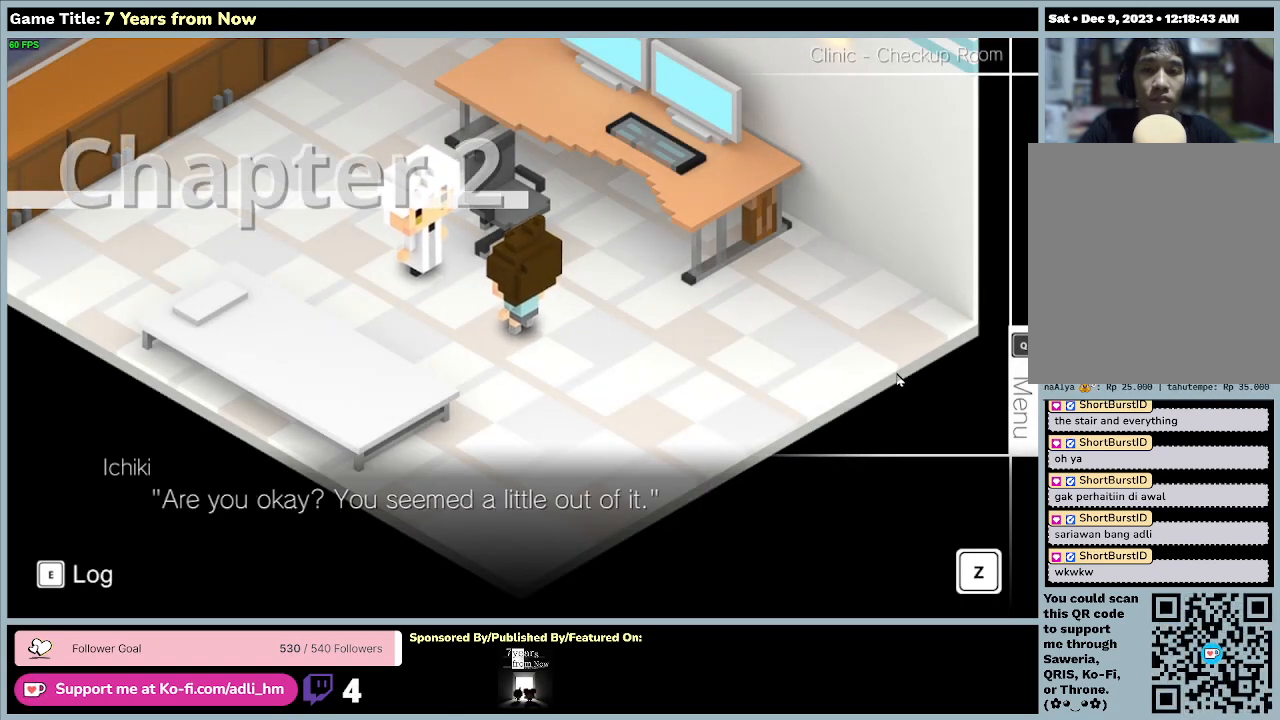
{"keys": [], "mouse": [], "events": [[433, "z", "up"]]}
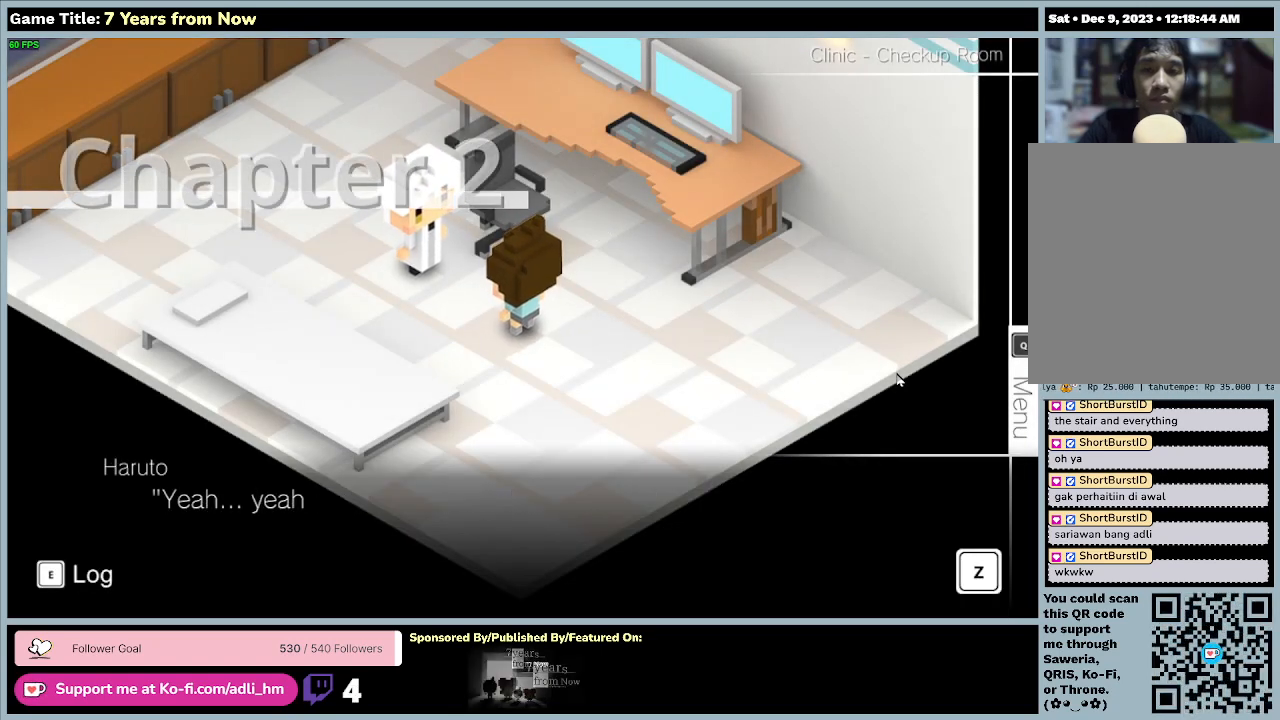
{"keys": [], "mouse": [], "events": []}
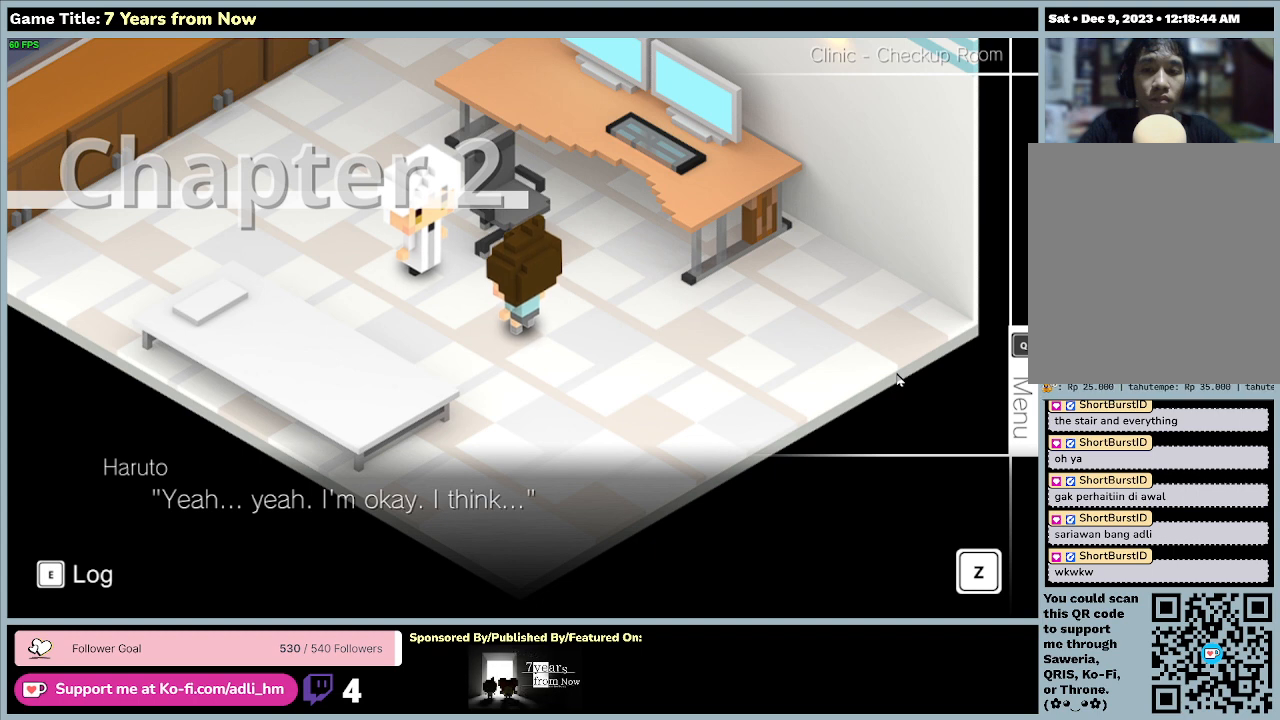
{"keys": [], "mouse": [], "events": []}
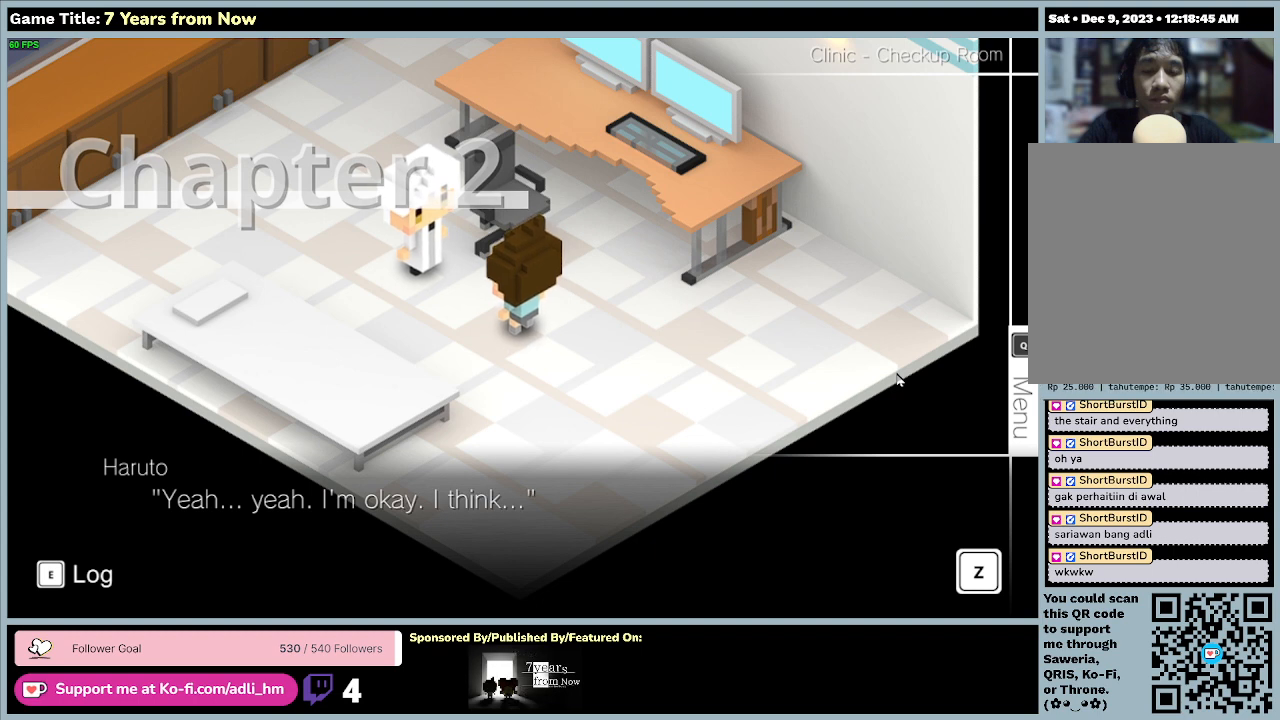
{"keys": [], "mouse": [], "events": []}
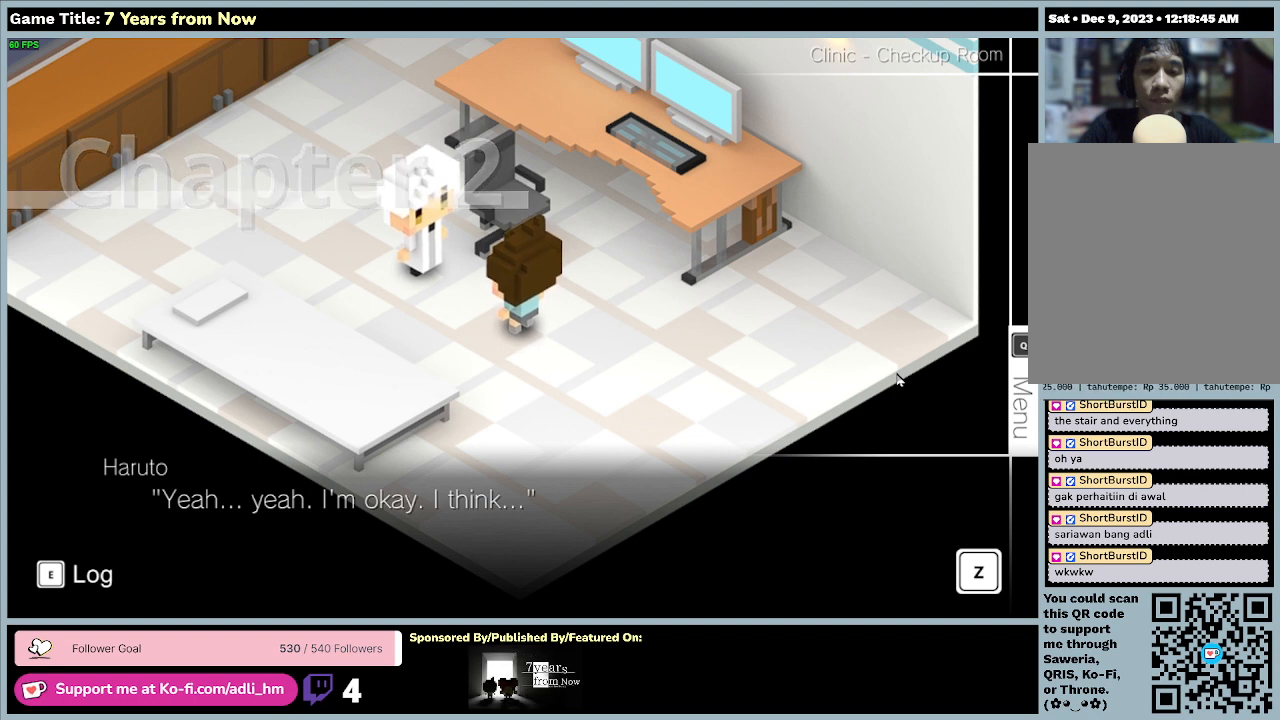
{"keys": [], "mouse": [], "events": []}
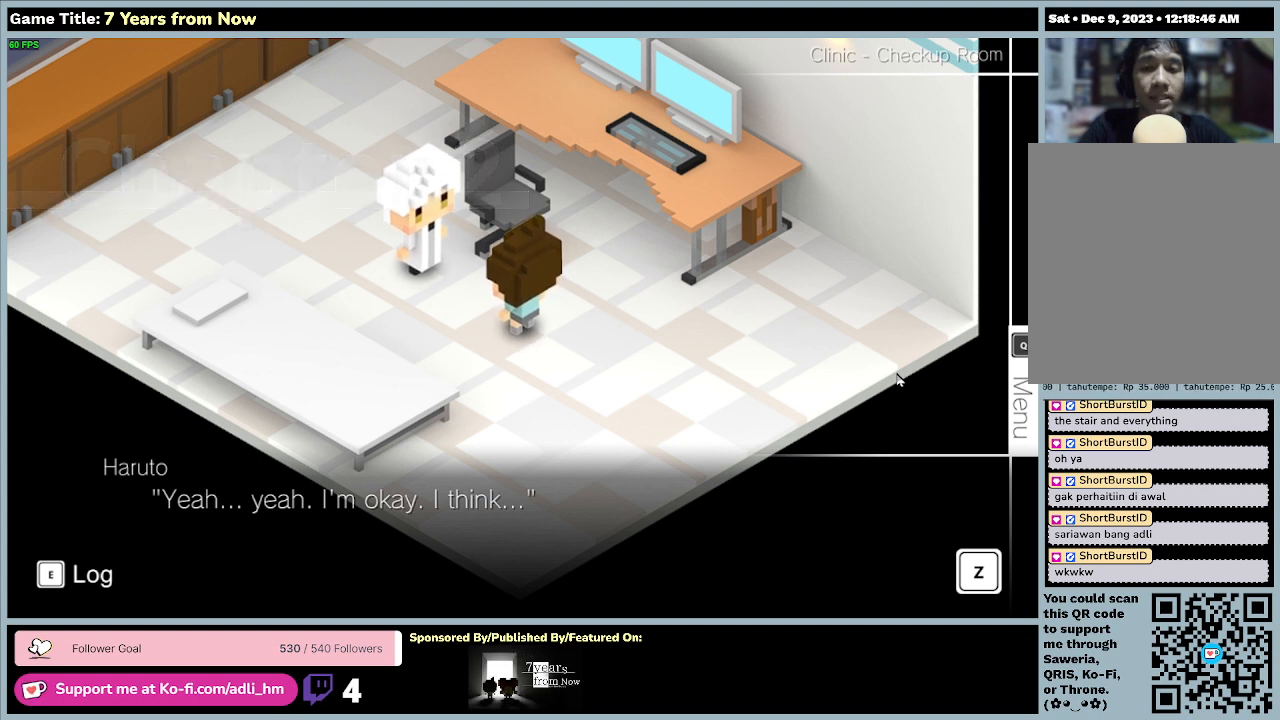
{"keys": [], "mouse": [], "events": []}
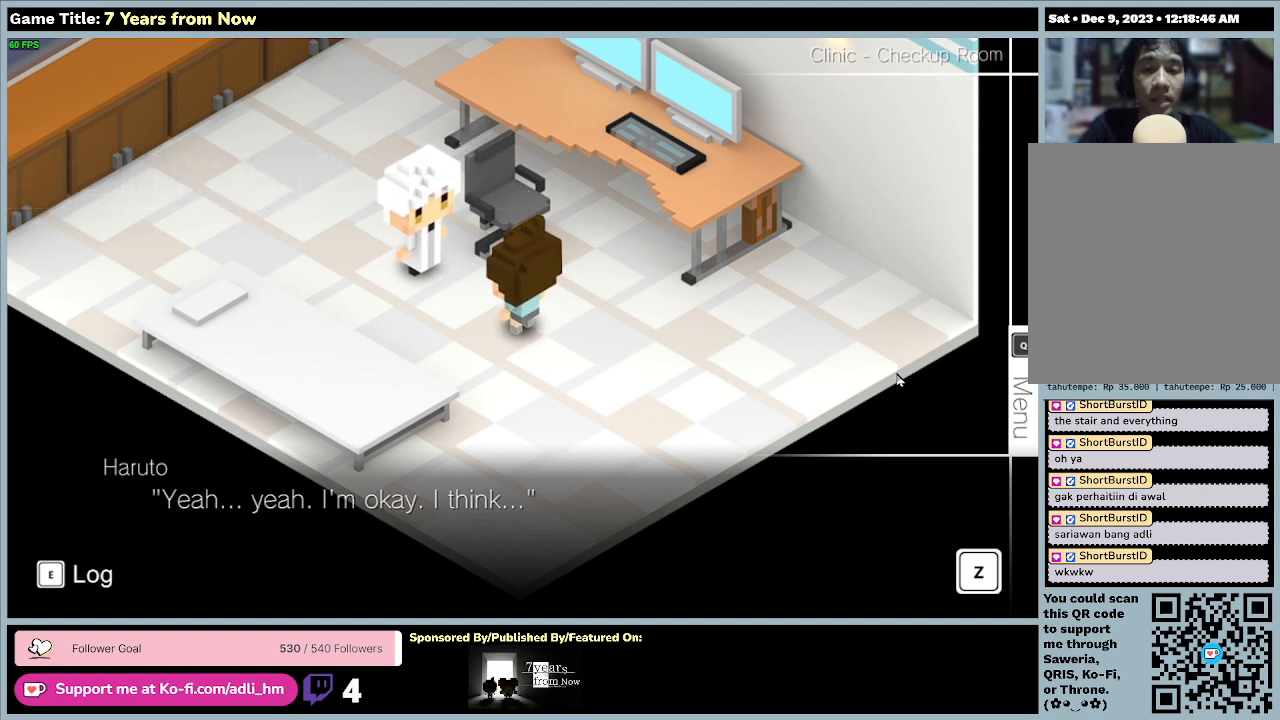
{"keys": [], "mouse": [], "events": []}
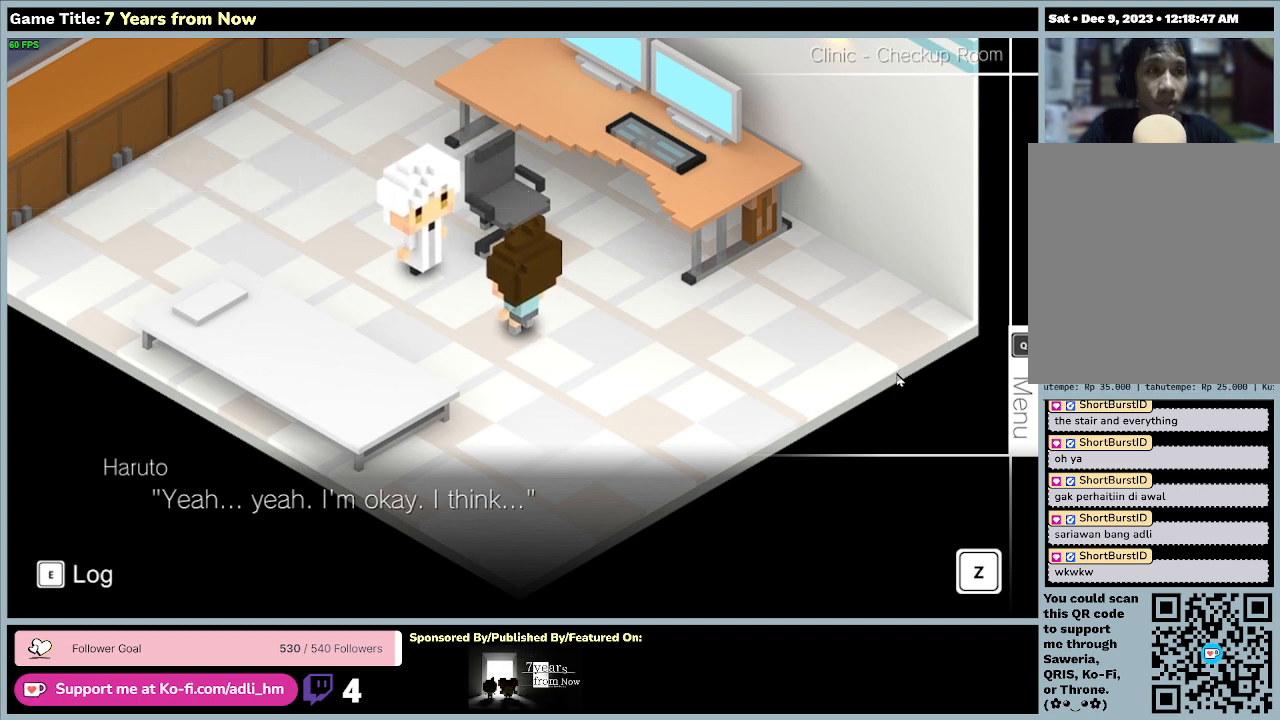
{"keys": [], "mouse": [], "events": []}
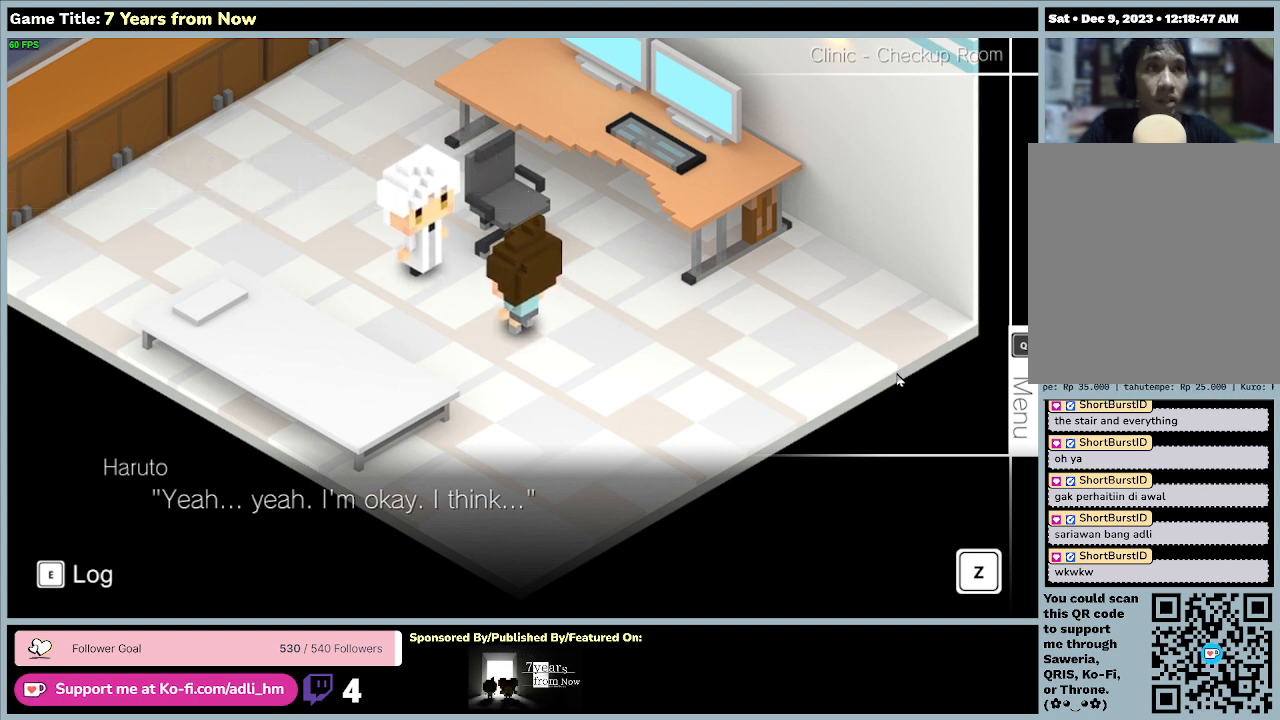
{"keys": [], "mouse": [], "events": []}
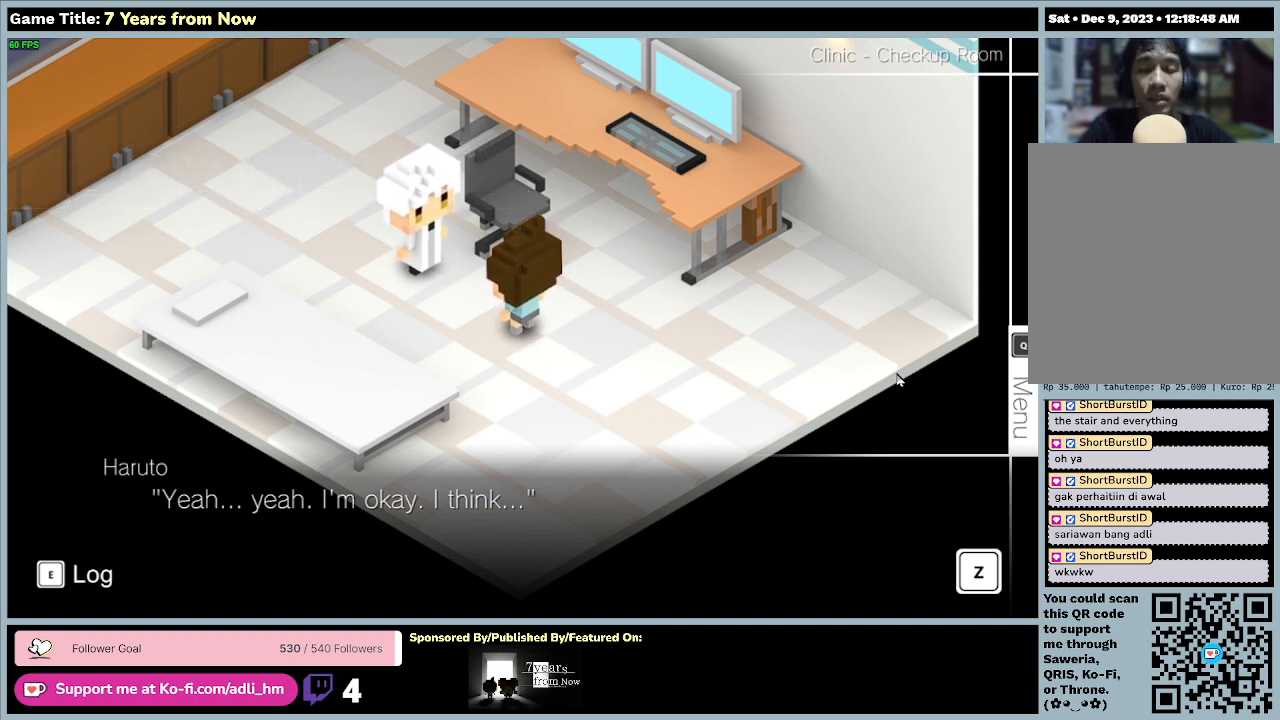
{"keys": [], "mouse": [], "events": []}